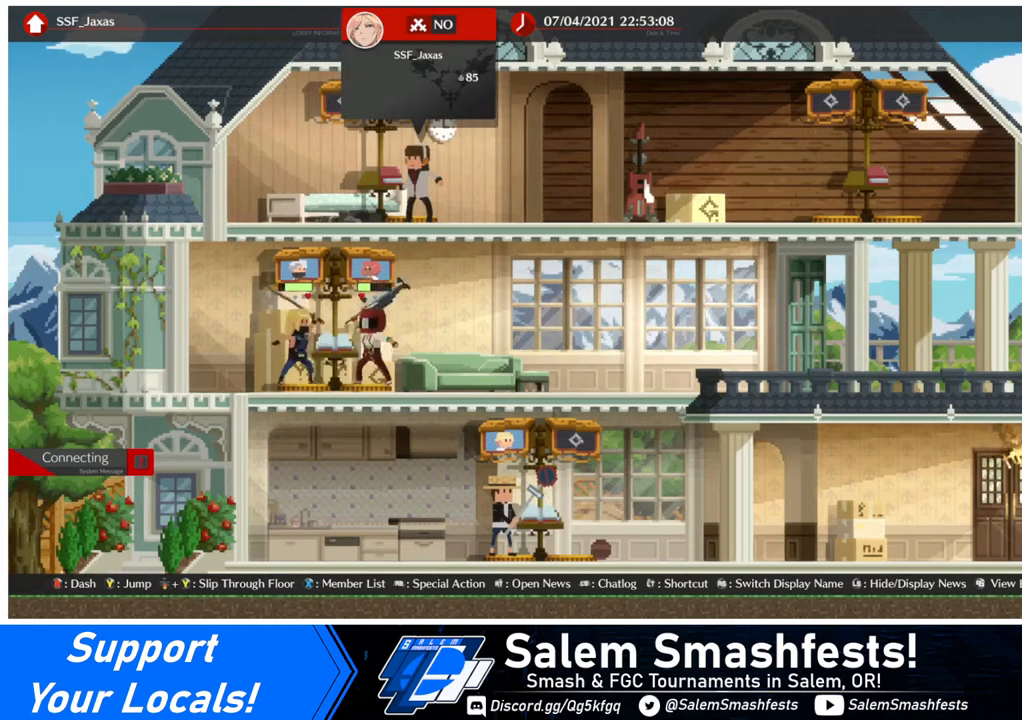
Gameplay with a controller (arcade stick); each line is a JSON object with the inputs held at the frame after it. "events" lists button and stick changes between this image and that frame as [ms after this image, input, new state], when the widget could be followed in between. Not read: L3 R3.
{"buttons": ["DPAD_LEFT"], "events": [[160, "DPAD_LEFT", "down"]]}
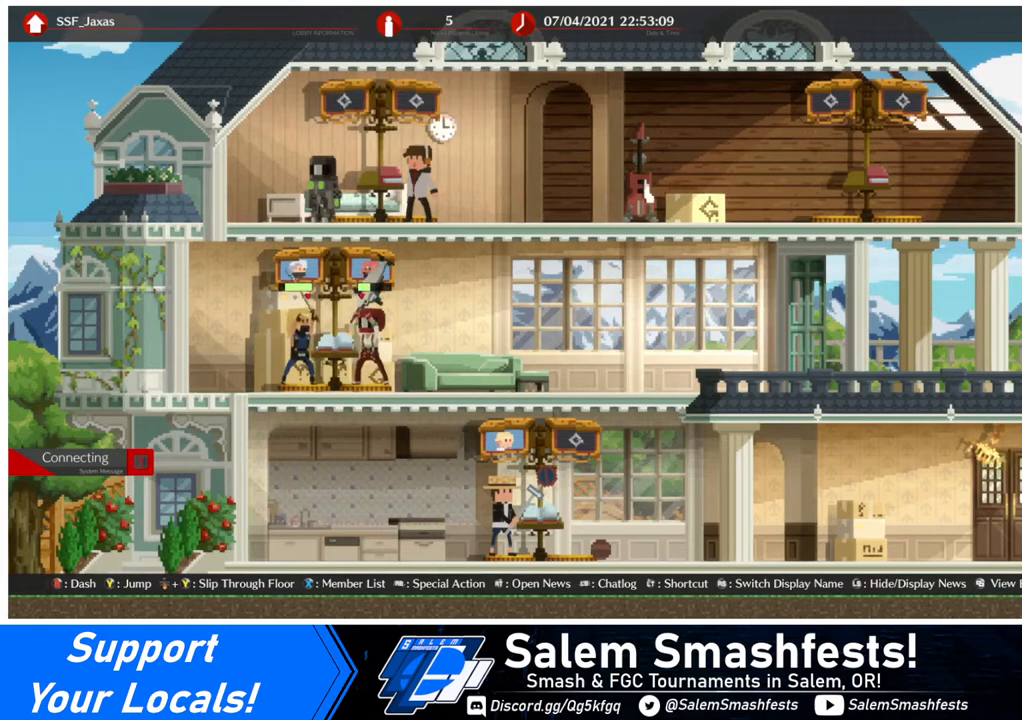
{"buttons": ["DPAD_RIGHT"], "events": [[240, "DPAD_LEFT", "up"], [320, "DPAD_RIGHT", "down"]]}
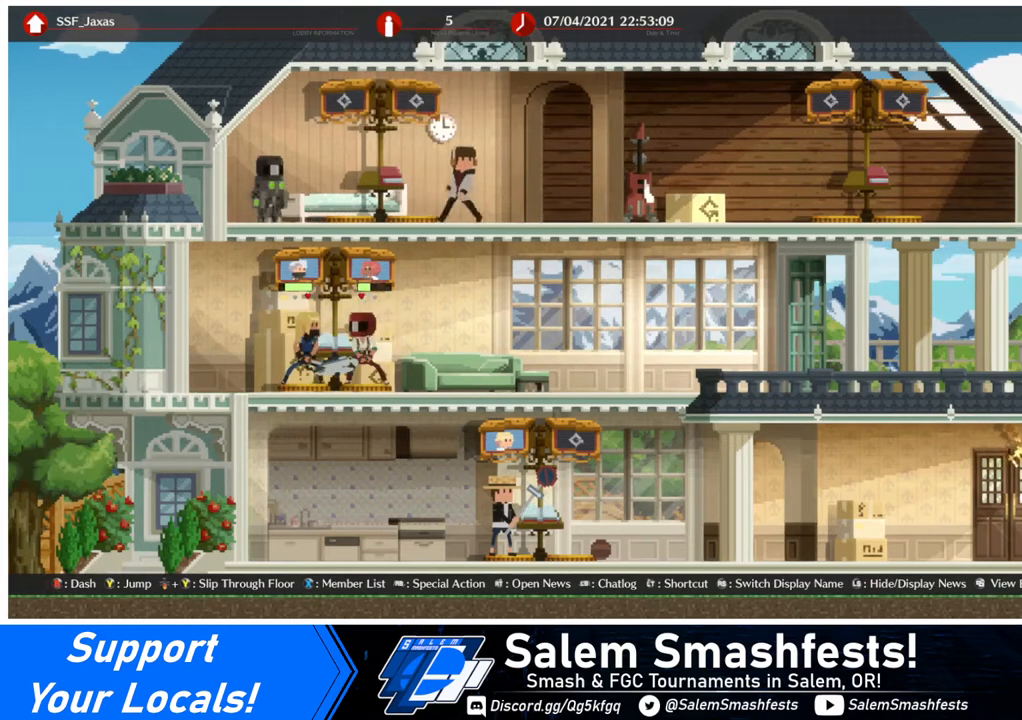
{"buttons": ["DPAD_LEFT"], "events": [[80, "DPAD_RIGHT", "up"], [120, "DPAD_LEFT", "down"]]}
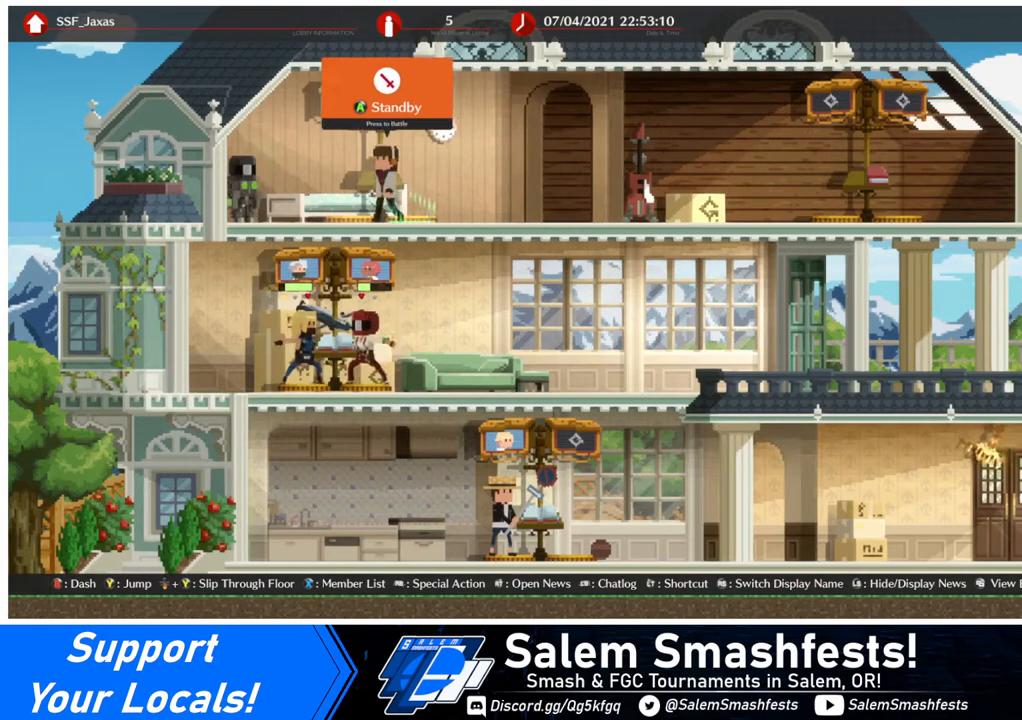
{"buttons": ["DPAD_DOWN"], "events": [[120, "DPAD_LEFT", "up"], [440, "DPAD_DOWN", "down"]]}
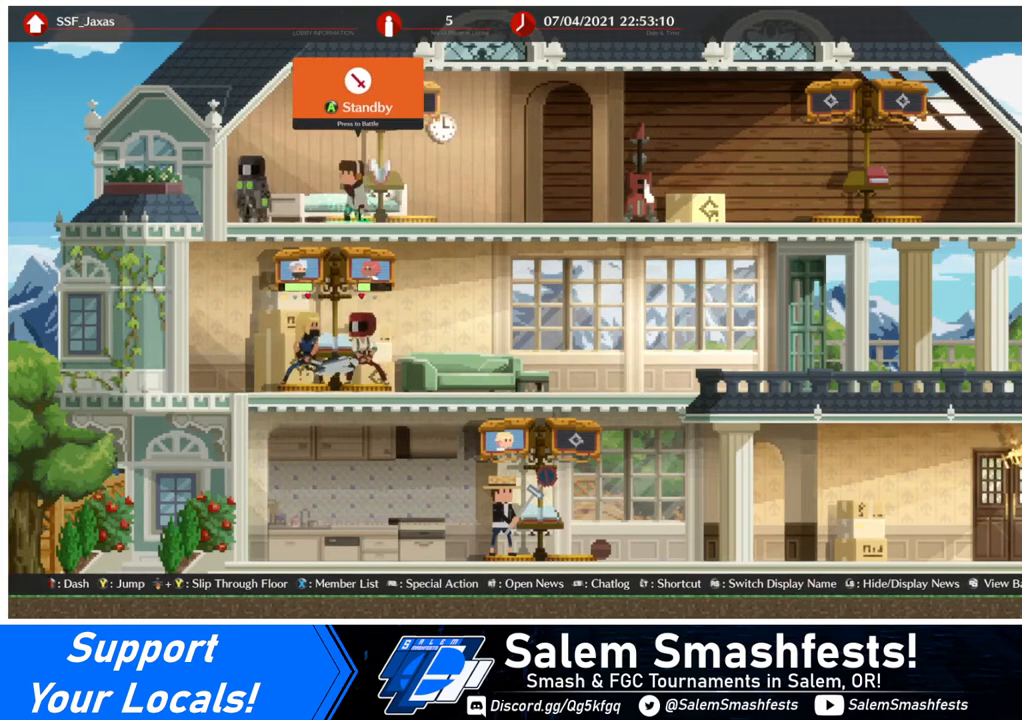
{"buttons": [], "events": [[160, "TRIANGLE", "down"], [240, "TRIANGLE", "up"], [480, "DPAD_DOWN", "up"]]}
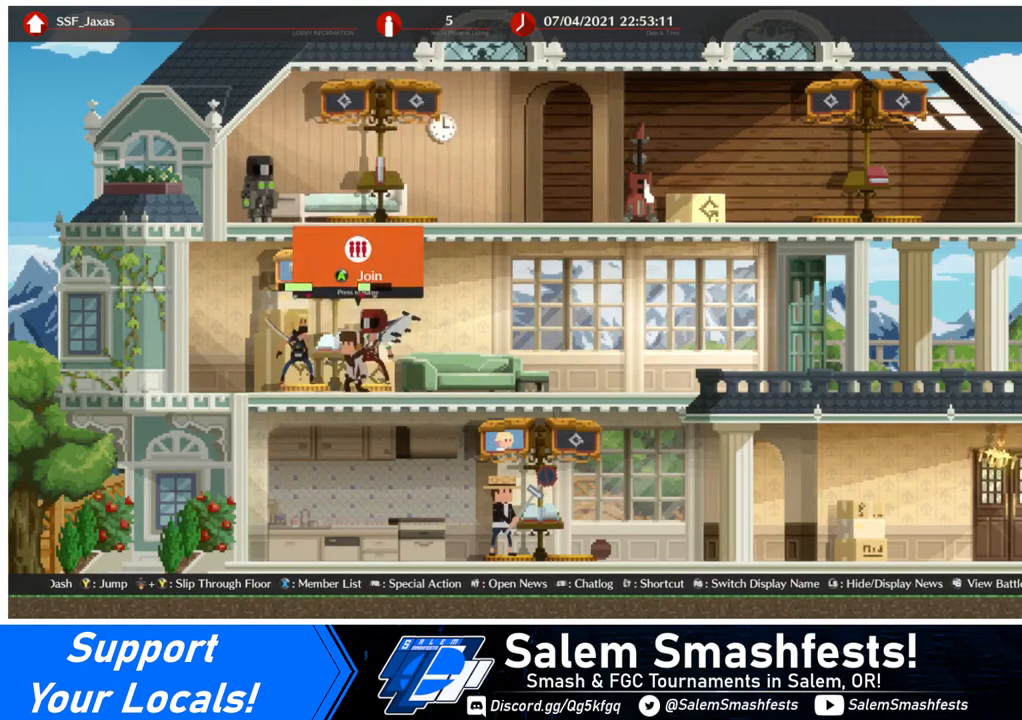
{"buttons": [], "events": [[280, "DPAD_UP", "down"], [480, "DPAD_UP", "up"]]}
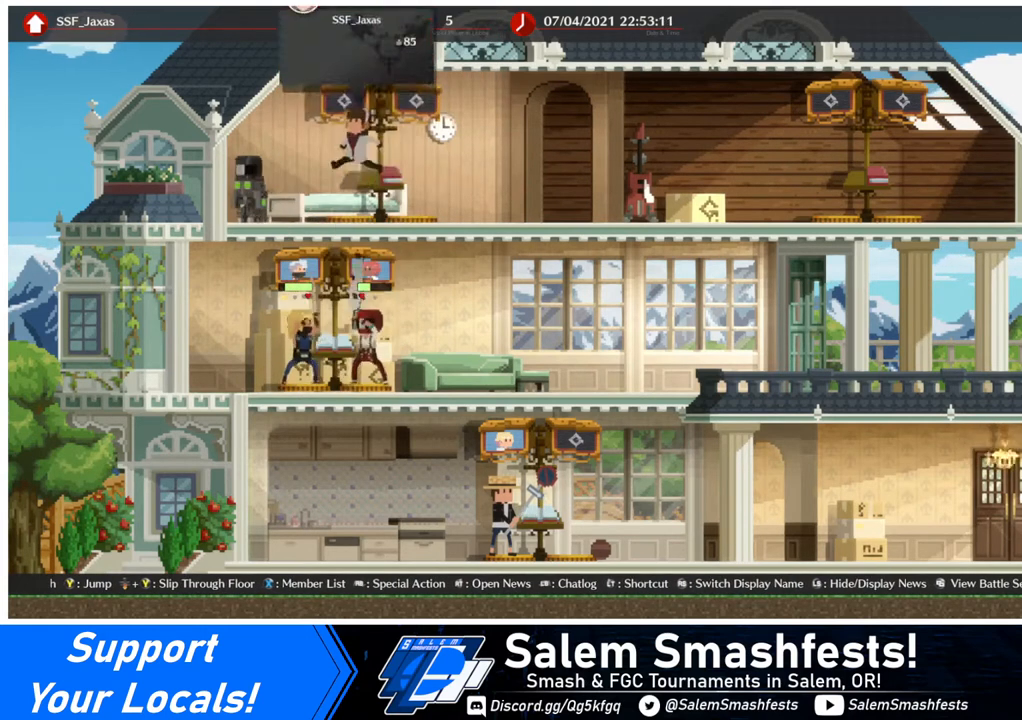
{"buttons": [], "events": [[400, "DPAD_LEFT", "down"], [480, "DPAD_LEFT", "up"]]}
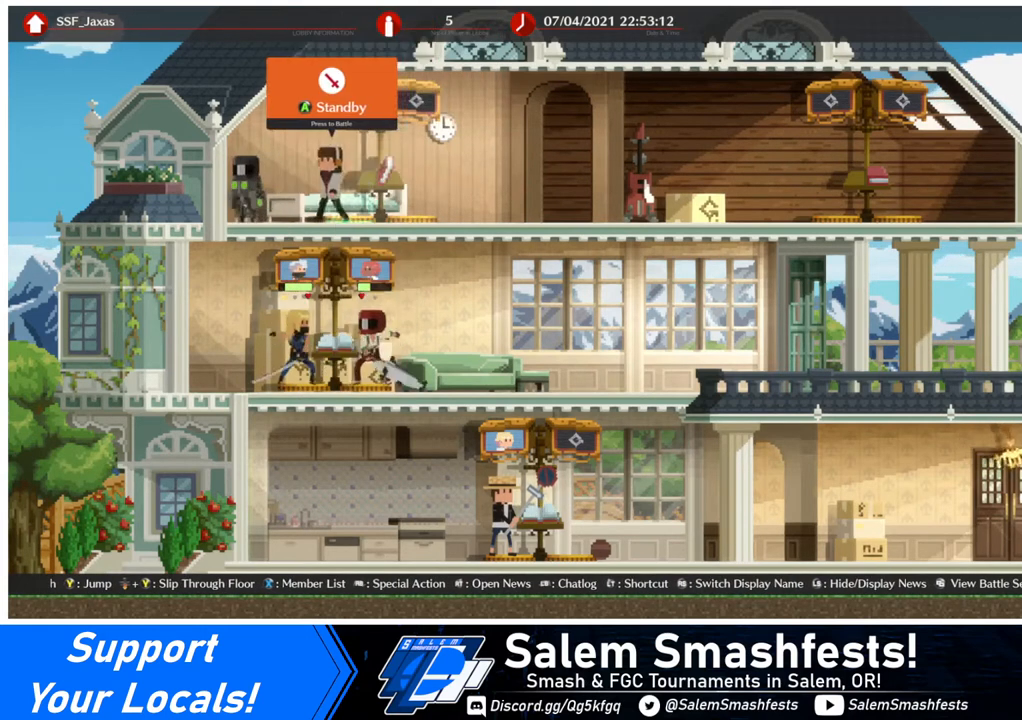
{"buttons": [], "events": [[120, "DPAD_RIGHT", "down"], [280, "DPAD_RIGHT", "up"]]}
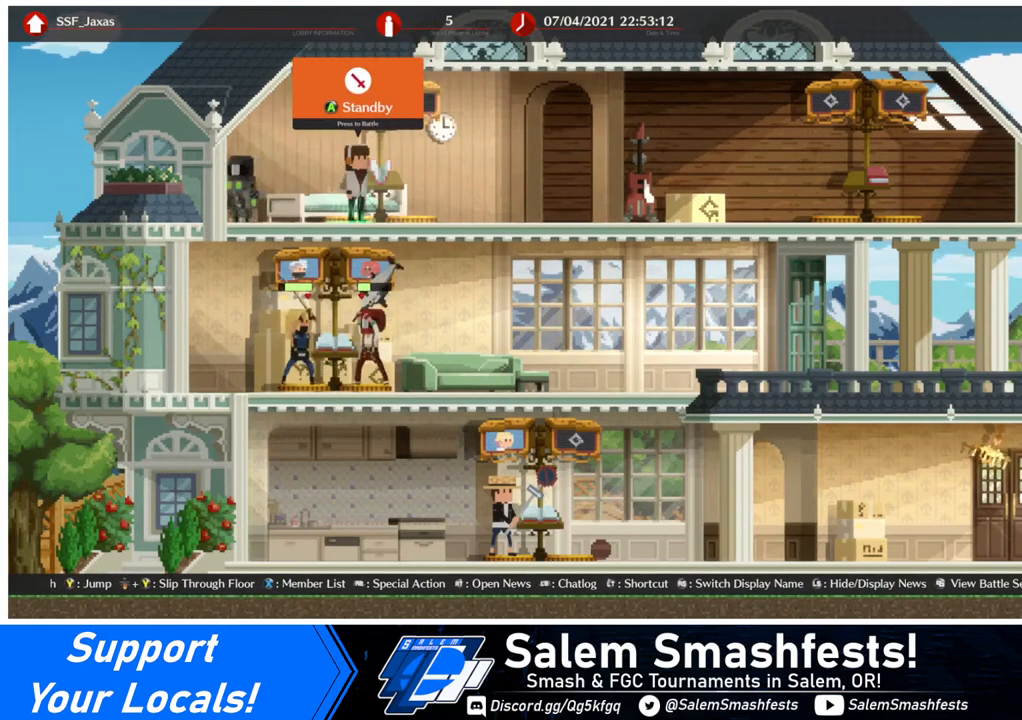
{"buttons": [], "events": []}
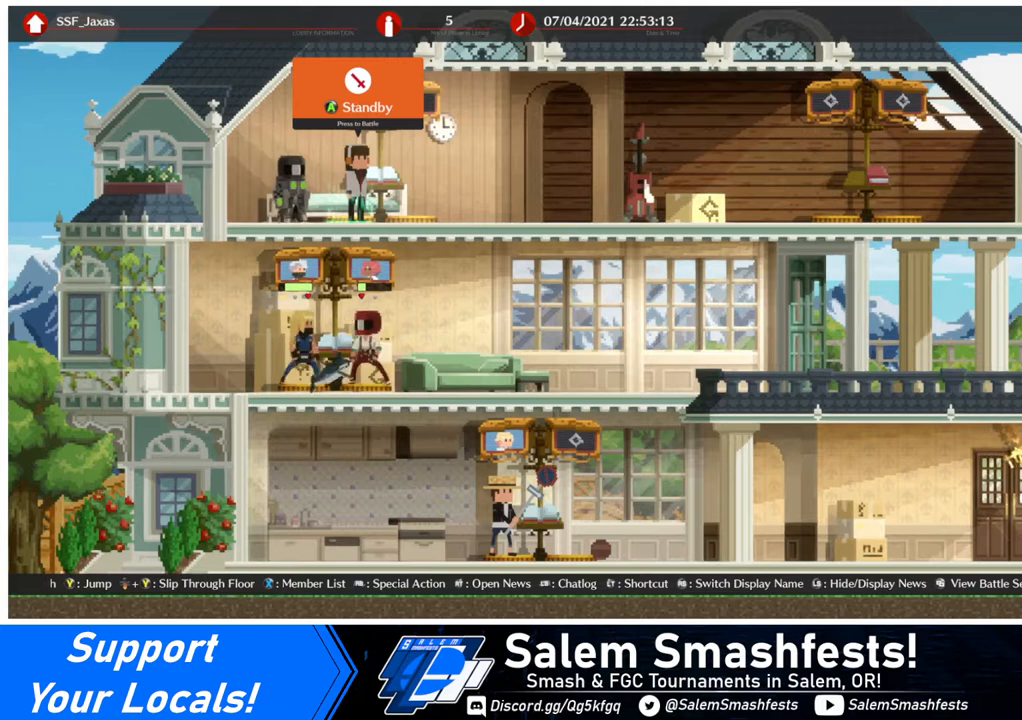
{"buttons": ["DPAD_RIGHT"], "events": [[280, "DPAD_RIGHT", "down"]]}
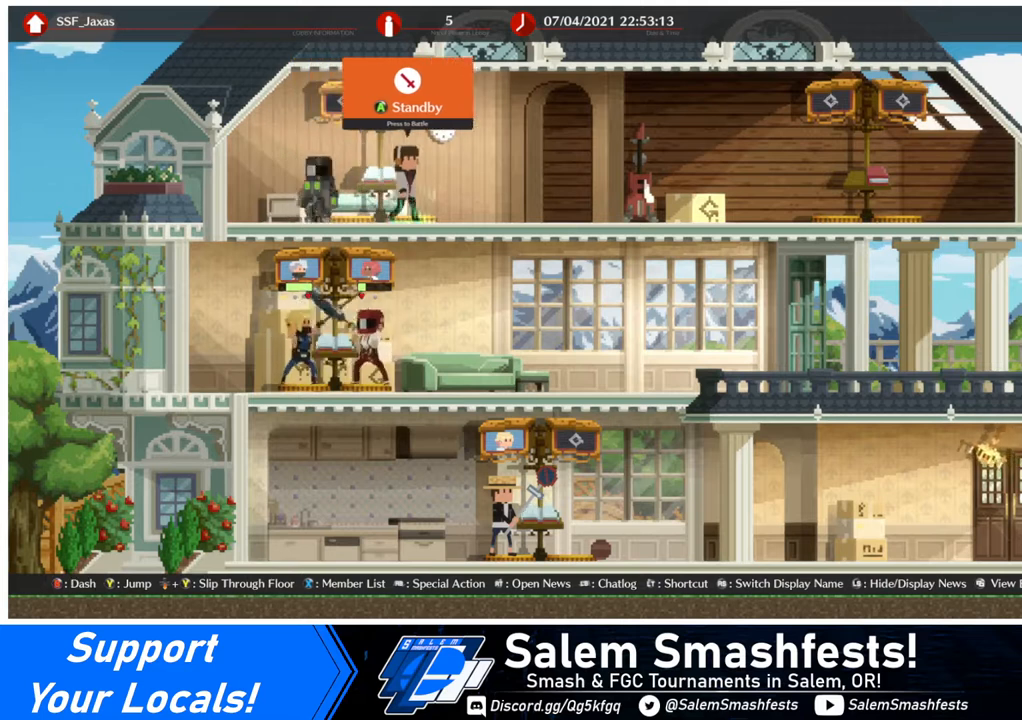
{"buttons": ["DPAD_RIGHT"], "events": []}
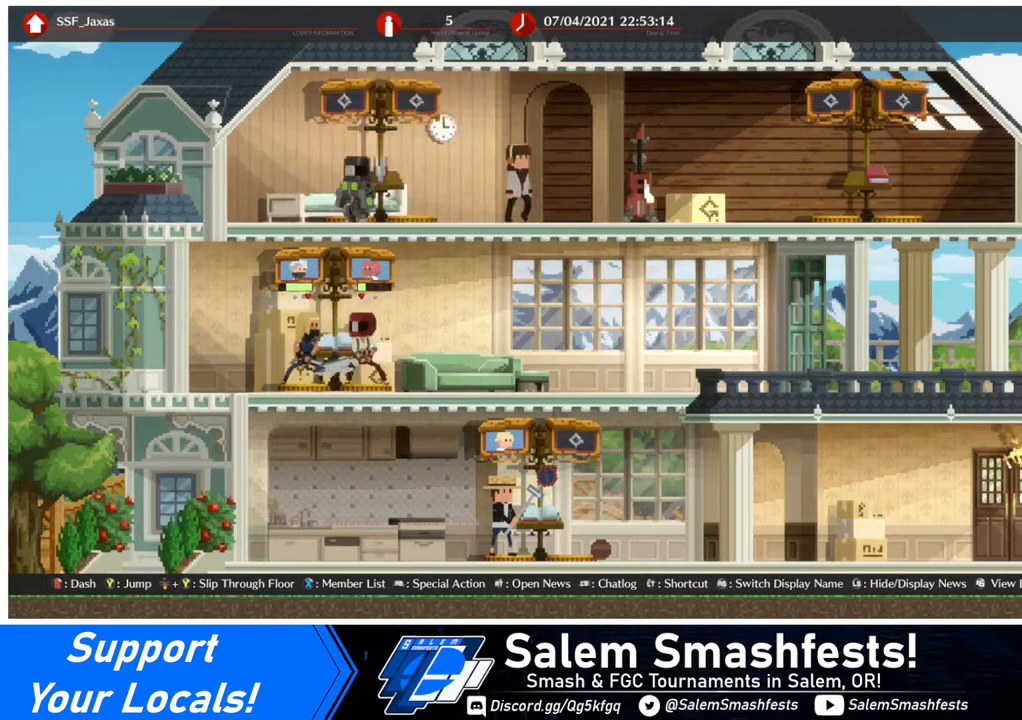
{"buttons": [], "events": [[80, "DPAD_DOWN", "down"], [120, "DPAD_RIGHT", "up"], [200, "DPAD_DOWN", "up"]]}
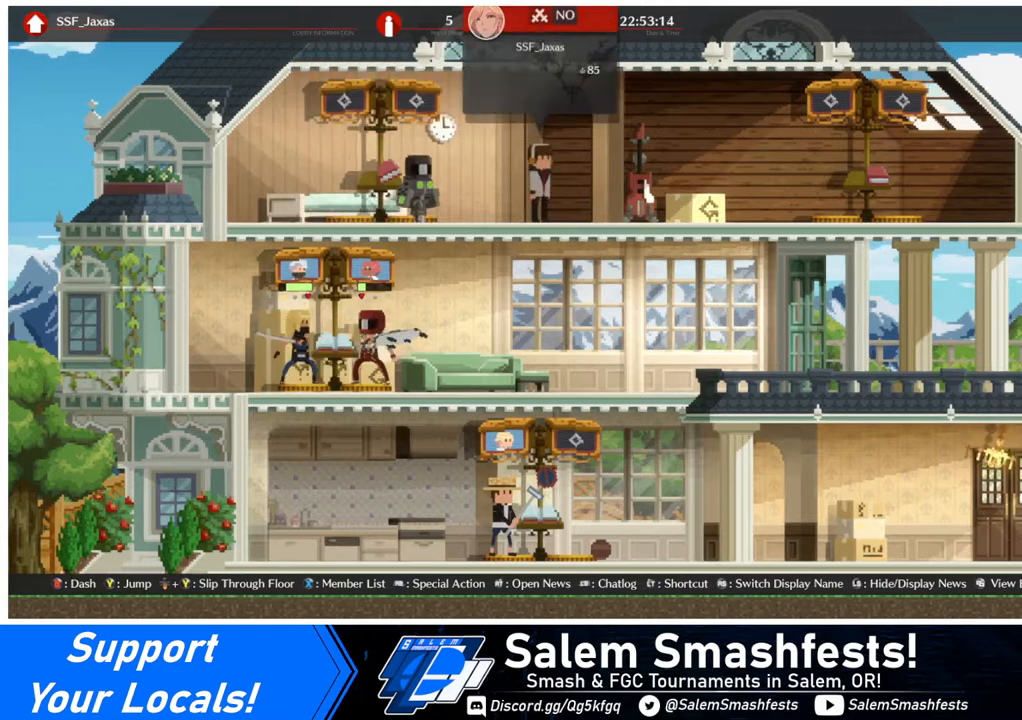
{"buttons": ["DPAD_LEFT"], "events": [[280, "DPAD_LEFT", "down"]]}
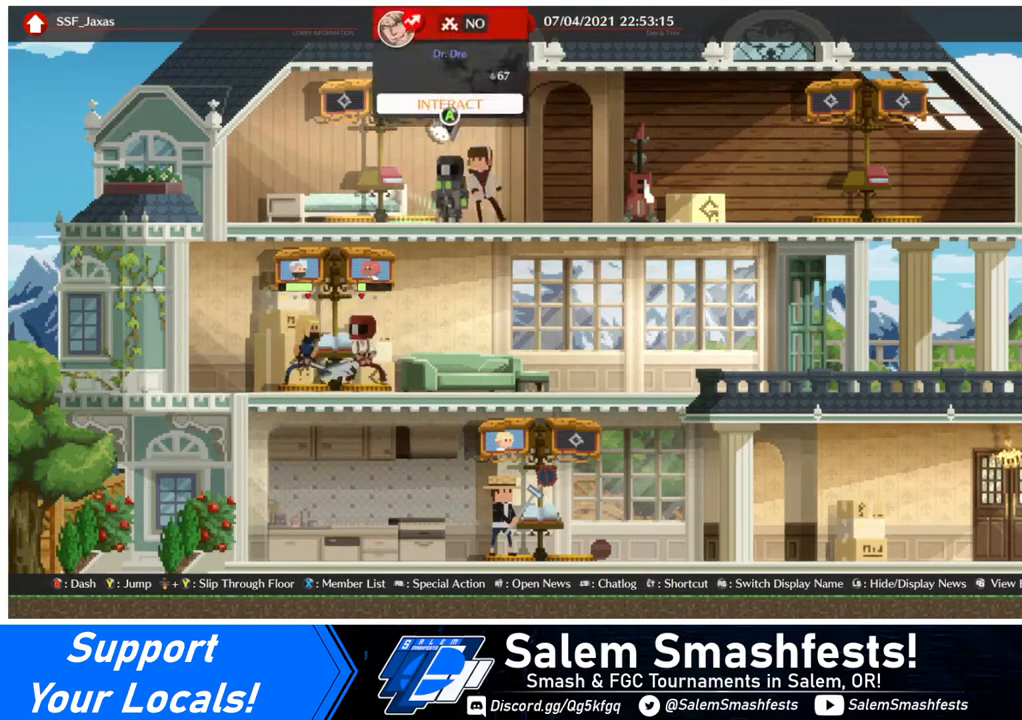
{"buttons": ["DPAD_LEFT"], "events": []}
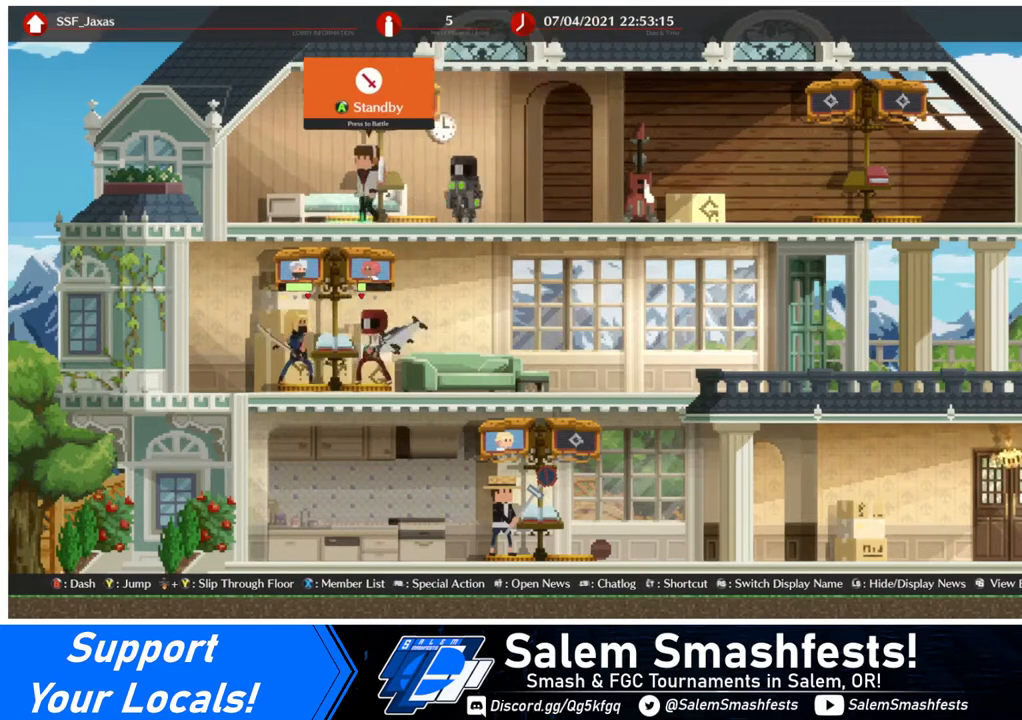
{"buttons": ["DPAD_RIGHT"], "events": [[520, "DPAD_LEFT", "up"], [520, "DPAD_RIGHT", "down"]]}
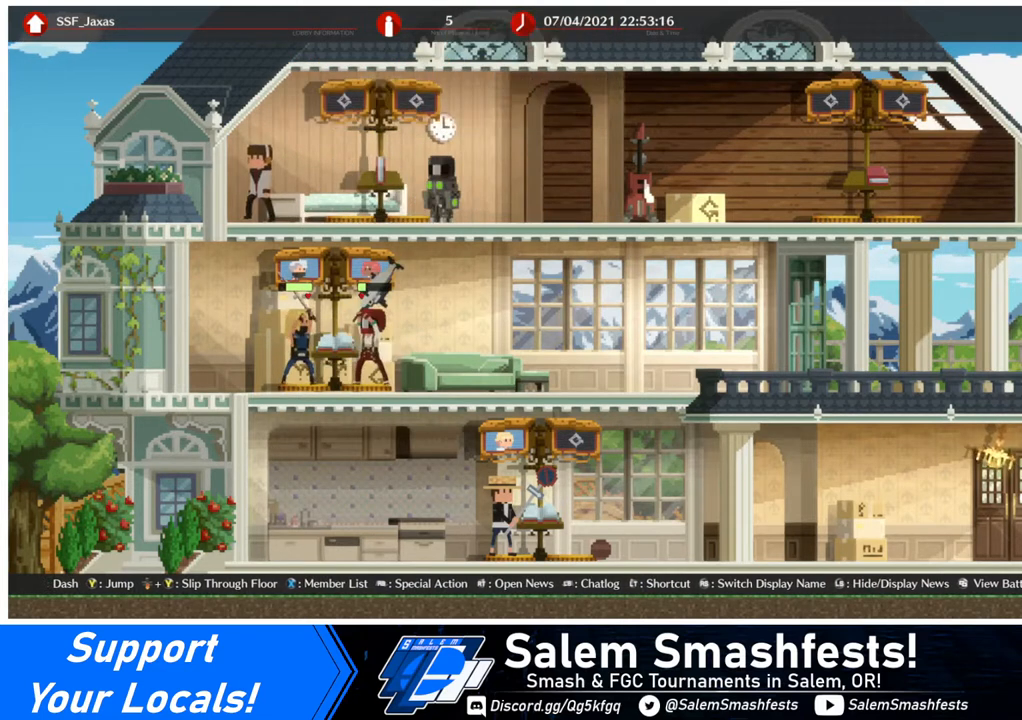
{"buttons": ["R1"], "events": [[320, "DPAD_RIGHT", "up"], [480, "R1", "down"]]}
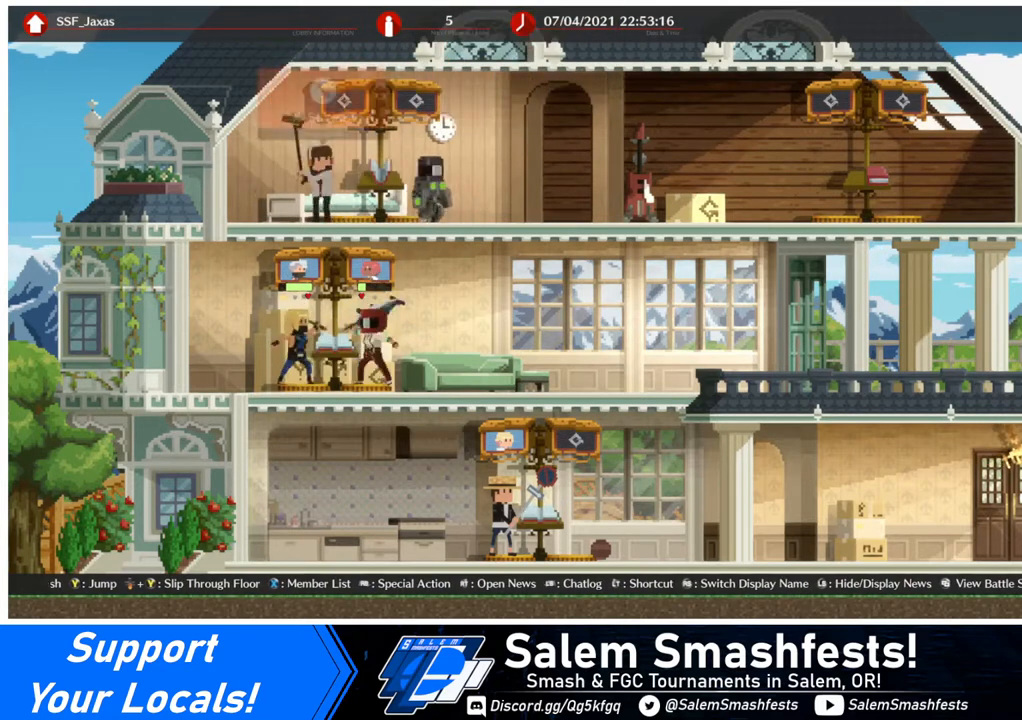
{"buttons": ["DPAD_RIGHT"], "events": [[120, "R1", "up"], [520, "DPAD_RIGHT", "down"]]}
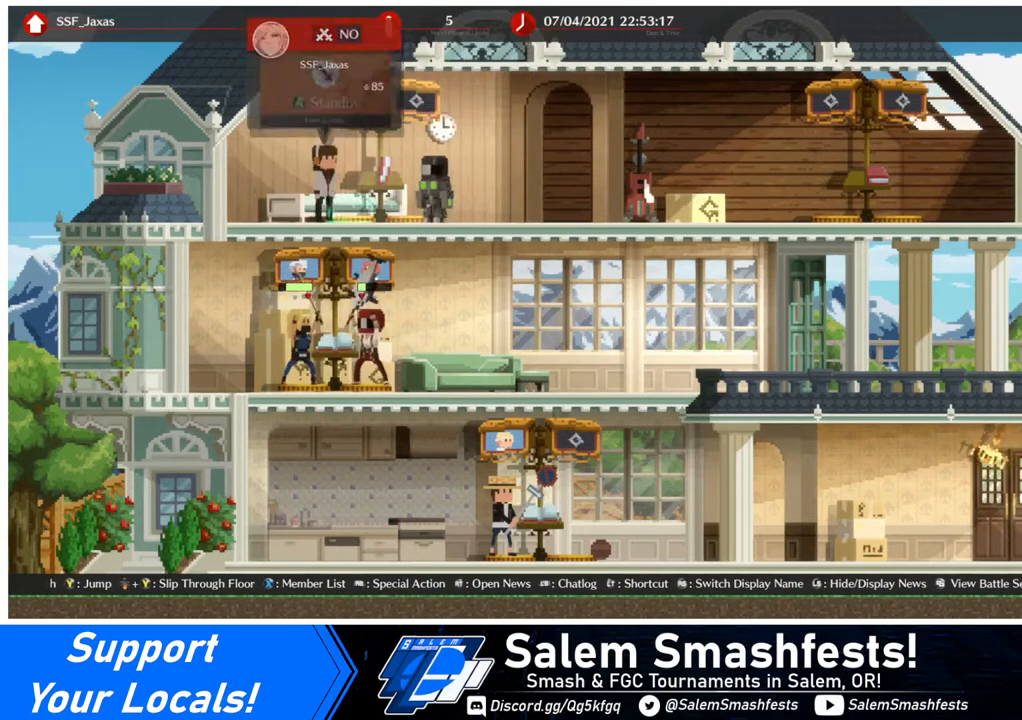
{"buttons": ["R1"], "events": [[120, "DPAD_RIGHT", "up"], [480, "R1", "down"]]}
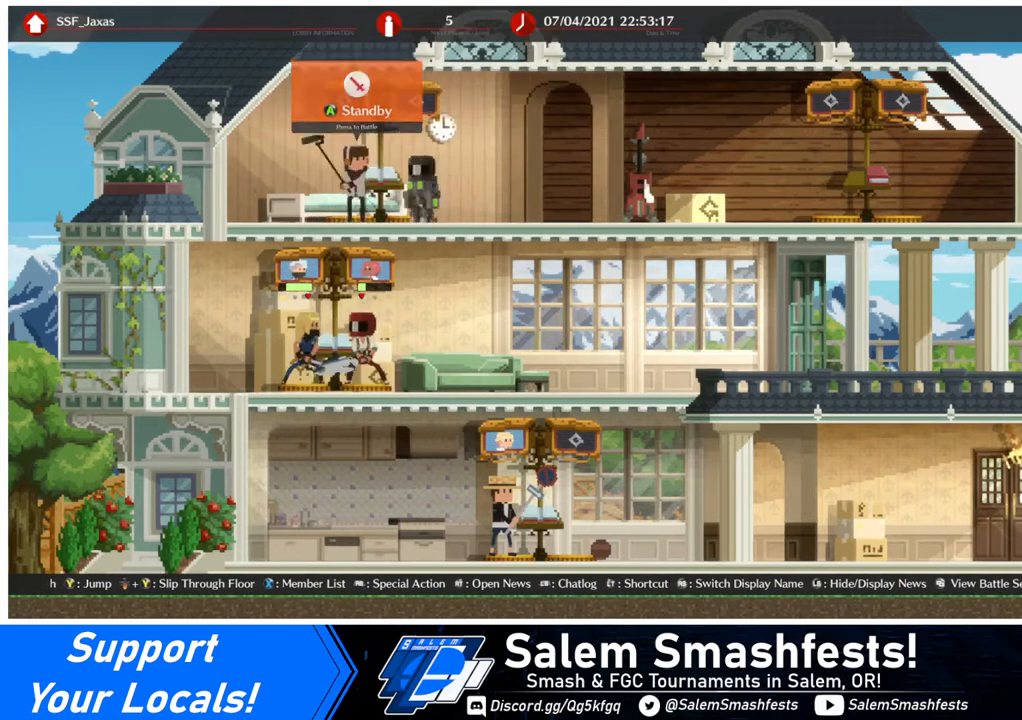
{"buttons": [], "events": [[160, "R1", "up"]]}
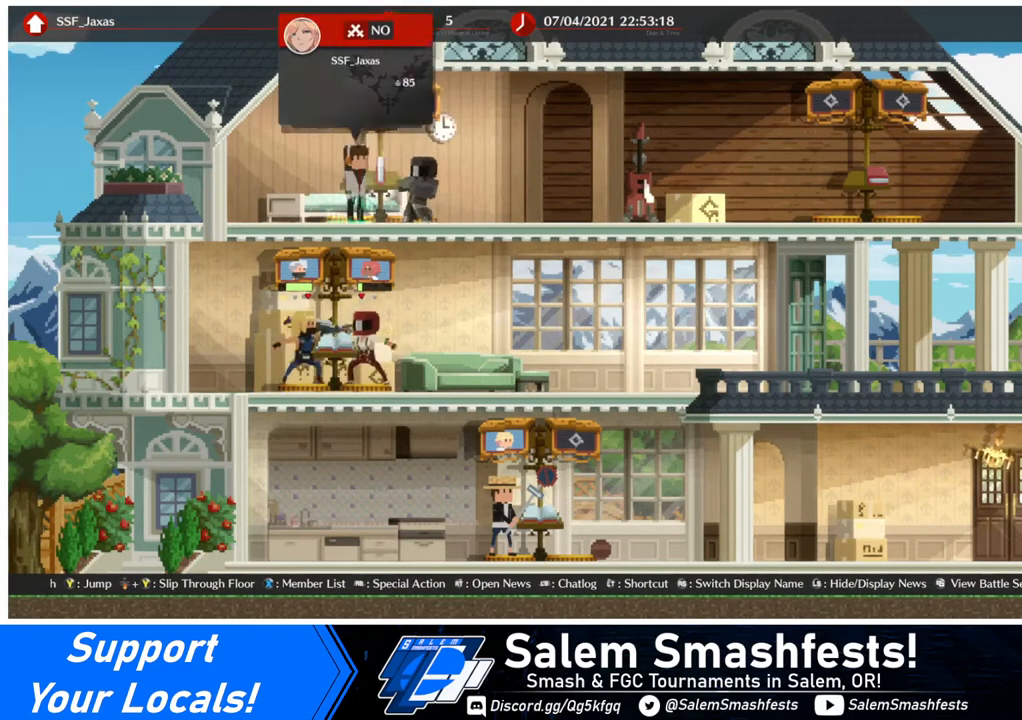
{"buttons": [], "events": [[80, "R1", "down"], [200, "R1", "up"]]}
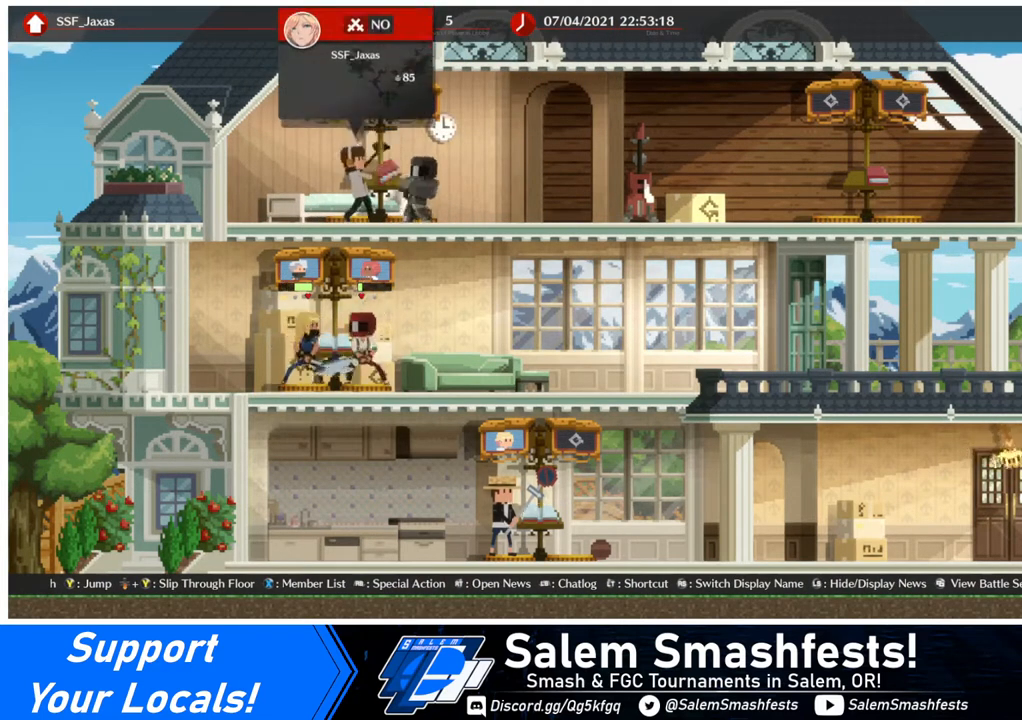
{"buttons": [], "events": [[160, "R1", "down"], [200, "R1", "up"]]}
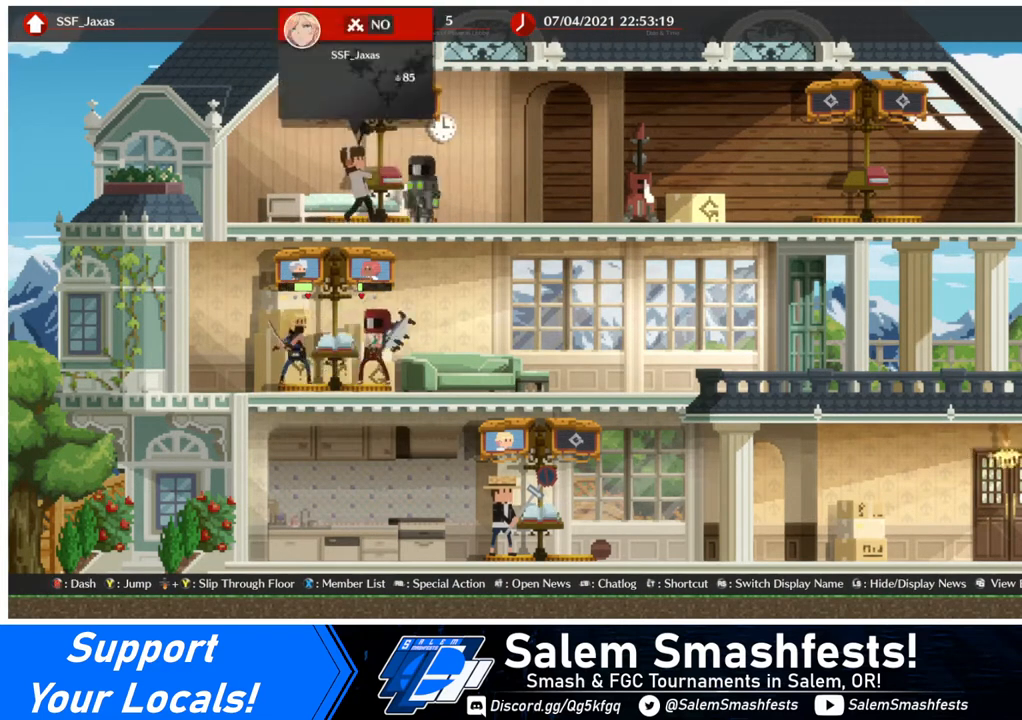
{"buttons": [], "events": [[280, "R1", "down"], [320, "R1", "up"]]}
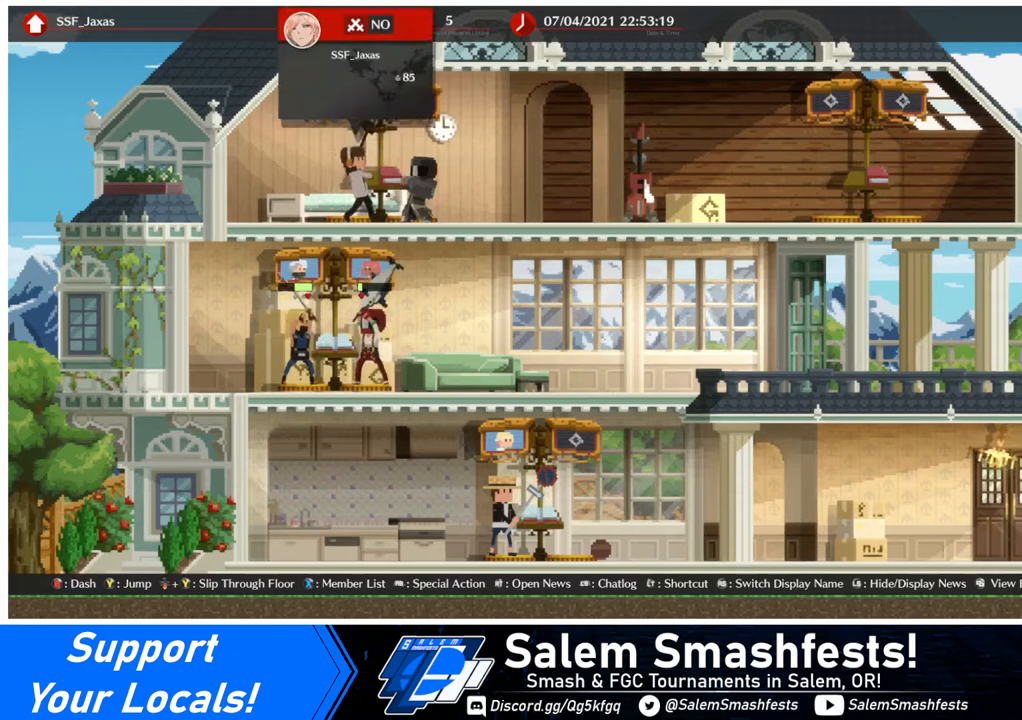
{"buttons": ["DPAD_LEFT"], "events": [[360, "DPAD_LEFT", "down"]]}
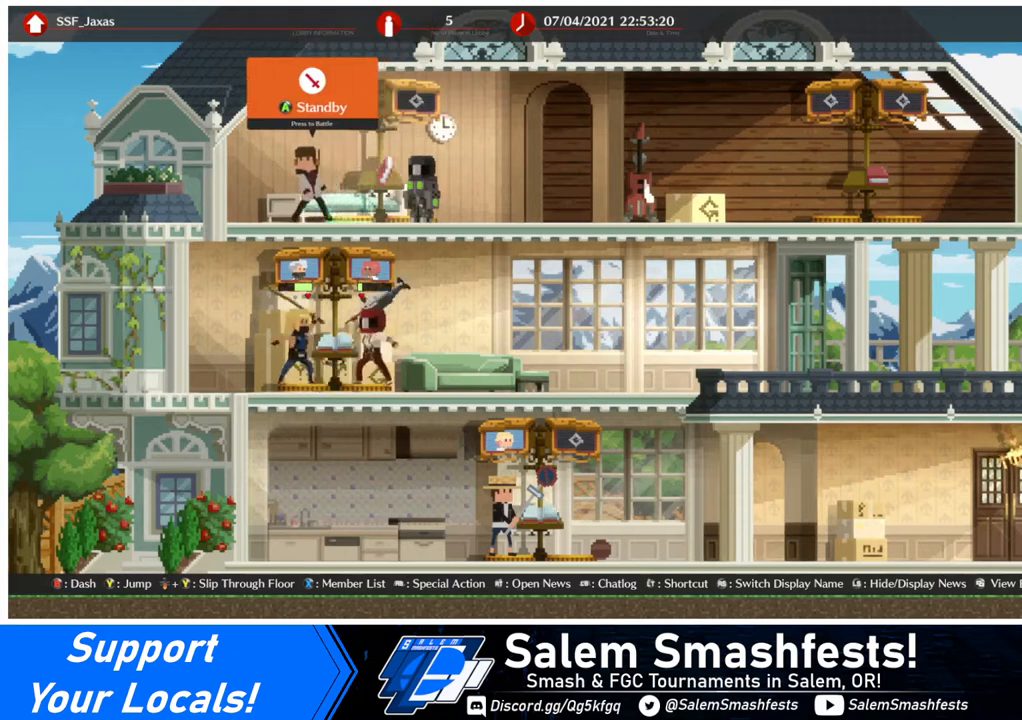
{"buttons": ["DPAD_DOWN"], "events": [[40, "DPAD_LEFT", "up"], [40, "DPAD_RIGHT", "down"], [160, "DPAD_RIGHT", "up"], [240, "DPAD_DOWN", "down"], [320, "TRIANGLE", "down"], [360, "TRIANGLE", "up"]]}
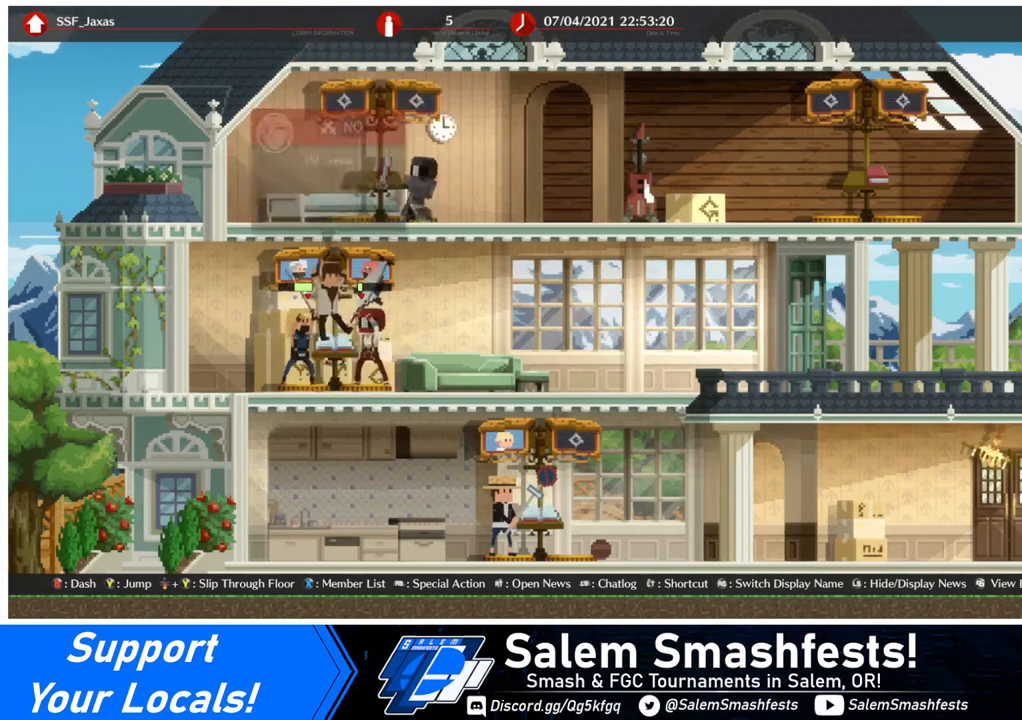
{"buttons": ["DPAD_RIGHT"], "events": [[200, "TRIANGLE", "down"], [240, "TRIANGLE", "up"], [440, "DPAD_DOWN", "up"], [440, "DPAD_RIGHT", "down"]]}
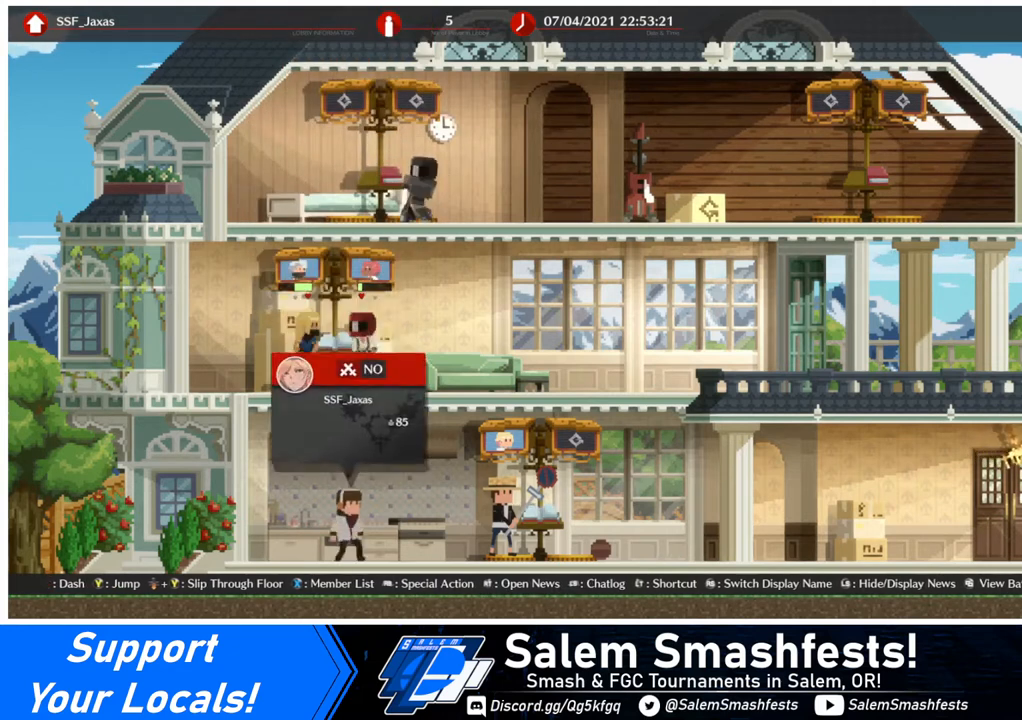
{"buttons": ["DPAD_RIGHT"], "events": []}
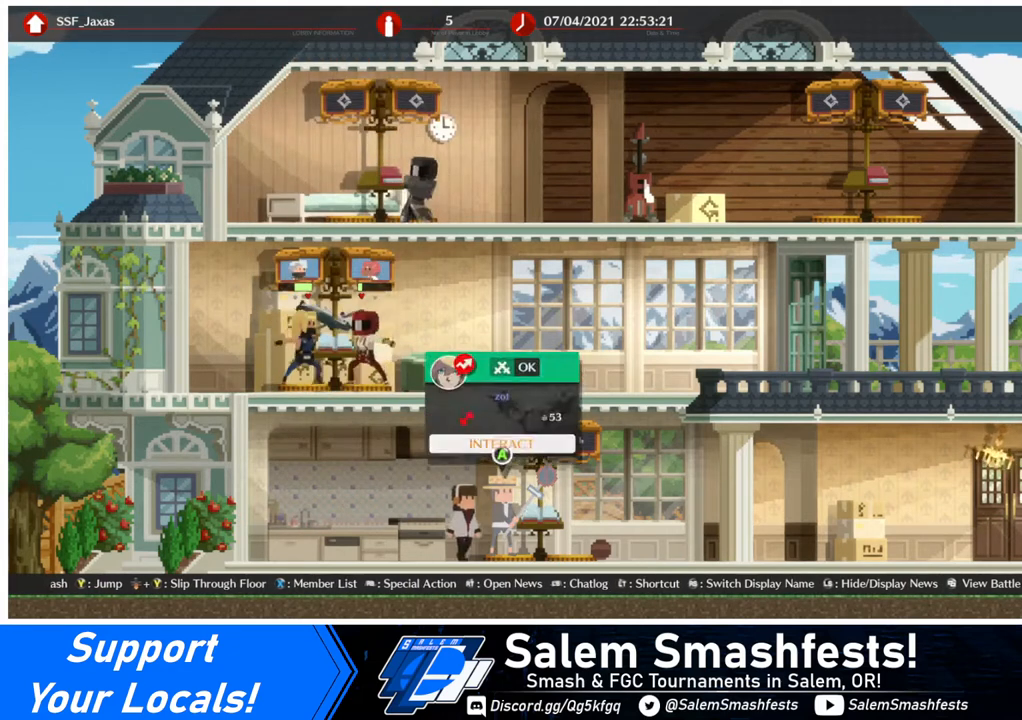
{"buttons": ["DPAD_LEFT"], "events": [[480, "DPAD_RIGHT", "up"], [520, "DPAD_LEFT", "down"]]}
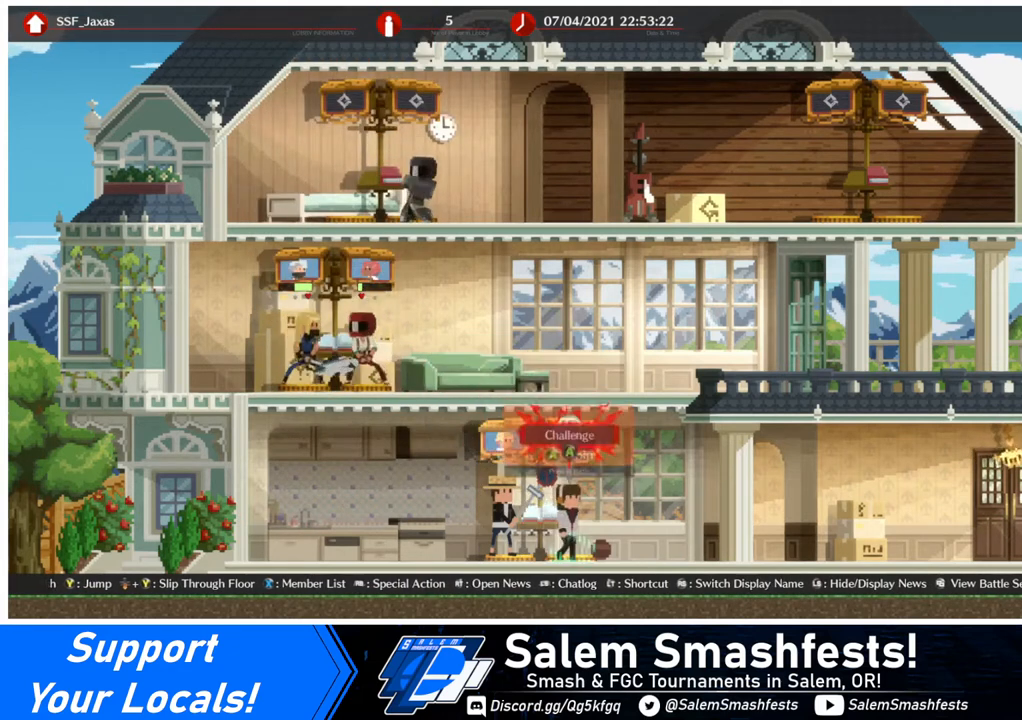
{"buttons": [], "events": [[80, "CROSS", "down"], [80, "DPAD_LEFT", "up"], [120, "CROSS", "up"]]}